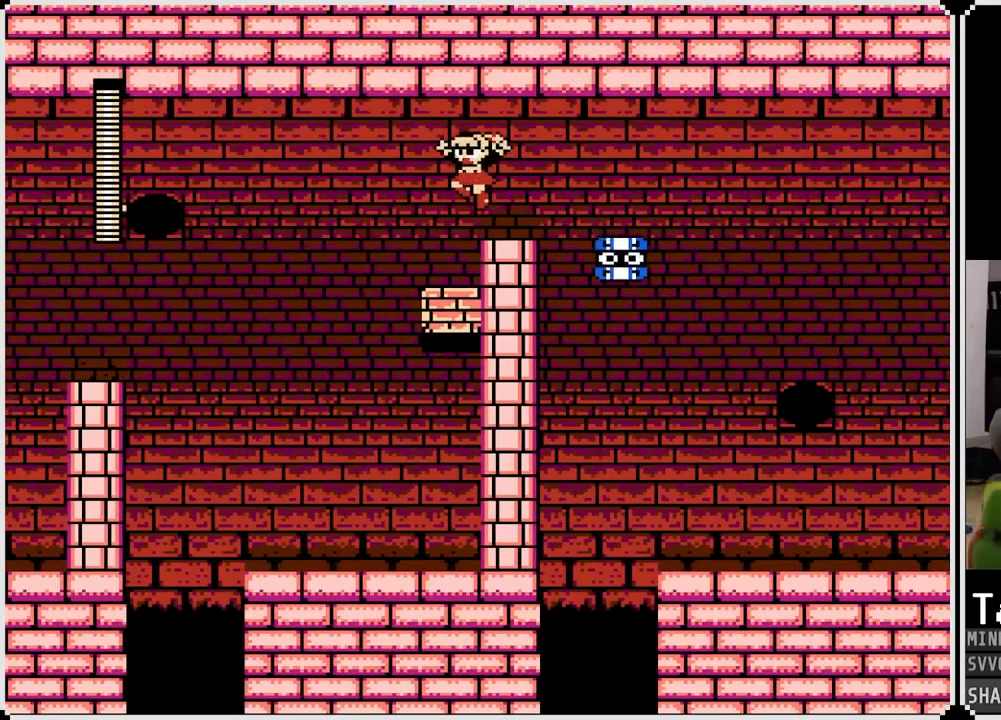
Gameplay with a controller (PlayStation layout); each line is a JSON object with the inputs held at the frame after it. "events" lists button and stick changes between this image and that frame as [ms after this image, input, new state], when the widget could be followed in between.
{"buttons": [], "left_stick": "center", "right_stick": "center", "events": [[50, "DPAD_RIGHT", "down"], [150, "DPAD_RIGHT", "up"], [200, "CROSS", "down"], [317, "CROSS", "up"]]}
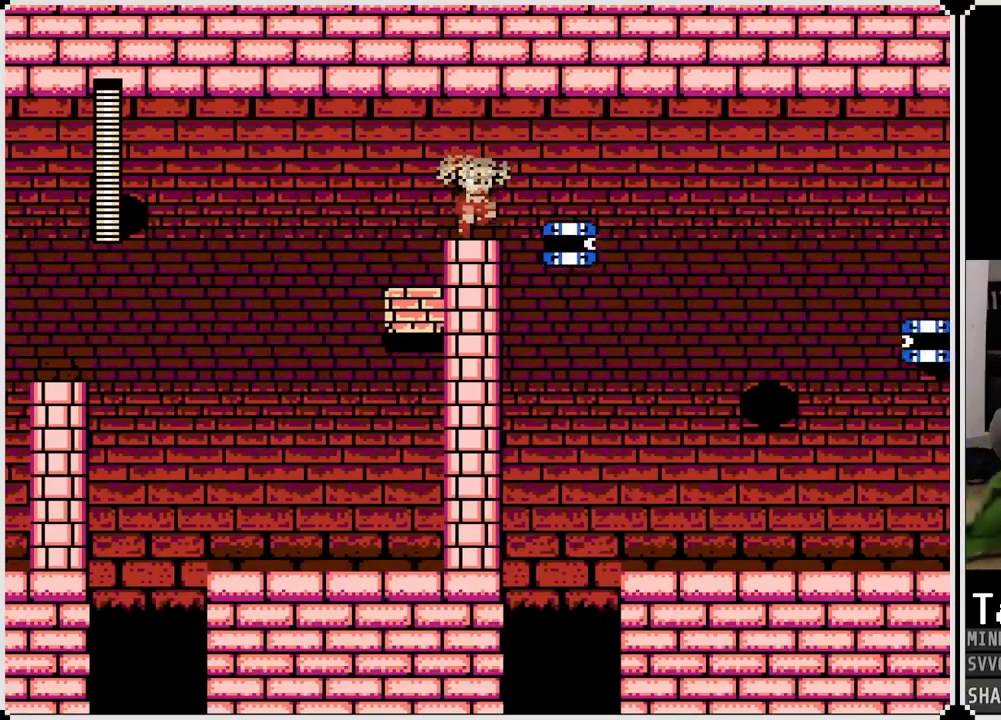
{"buttons": [], "left_stick": "center", "right_stick": "center", "events": [[183, "SQUARE", "down"], [267, "SQUARE", "up"], [333, "SQUARE", "down"], [433, "SQUARE", "up"]]}
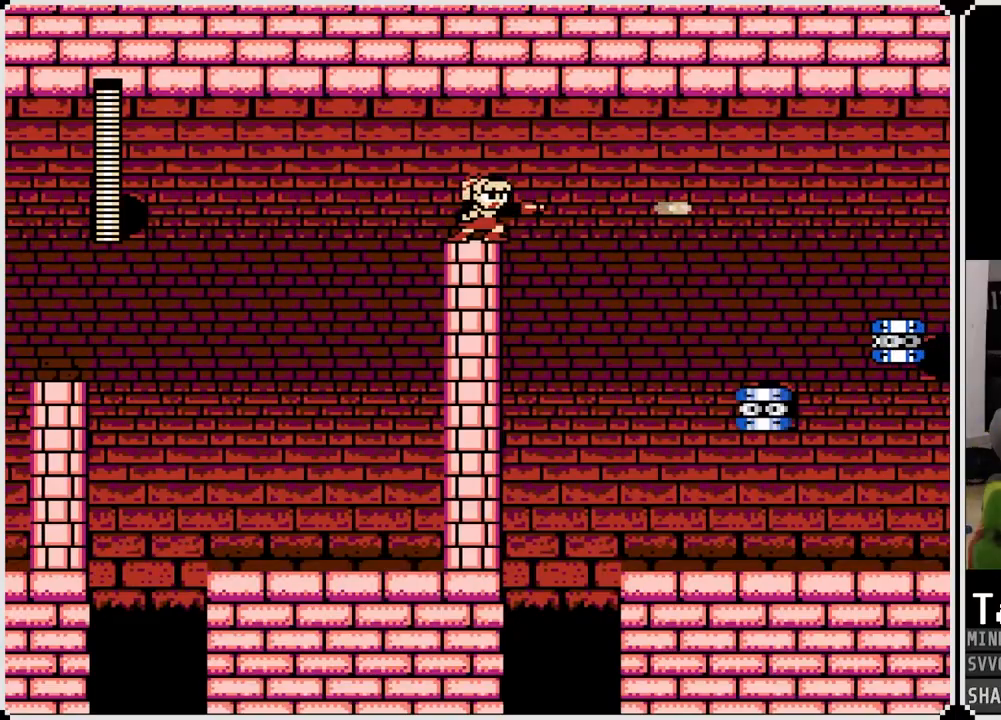
{"buttons": ["DPAD_RIGHT"], "left_stick": "center", "right_stick": "center", "events": [[133, "DPAD_RIGHT", "down"], [233, "CROSS", "down"], [367, "CROSS", "up"]]}
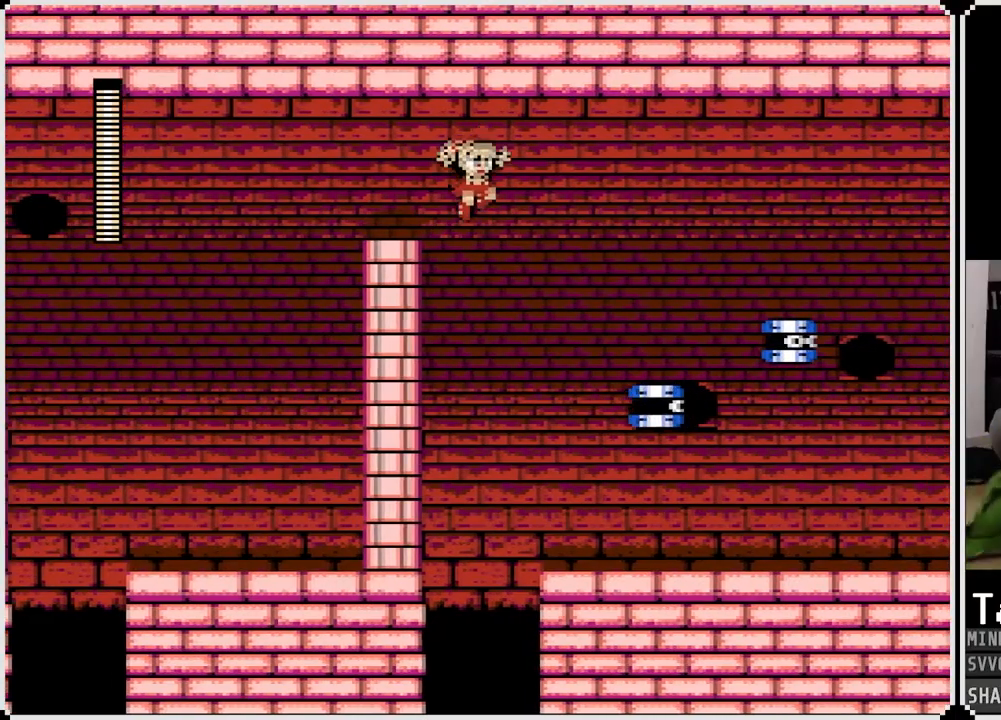
{"buttons": ["DPAD_RIGHT"], "left_stick": "center", "right_stick": "center", "events": [[217, "SQUARE", "down"], [350, "SQUARE", "up"]]}
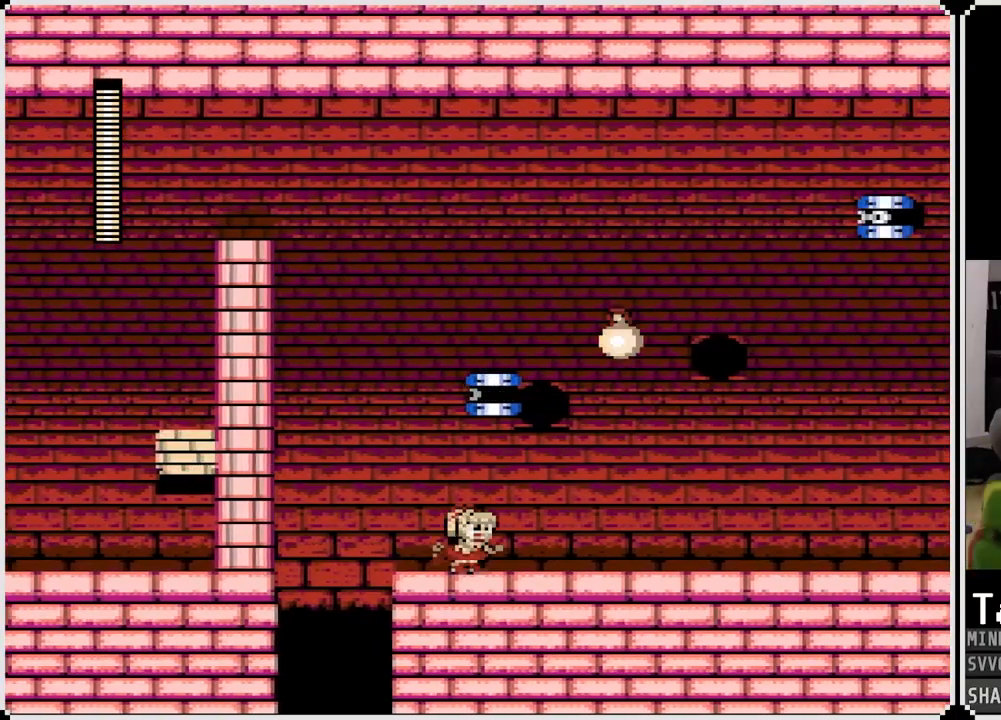
{"buttons": ["DPAD_RIGHT"], "left_stick": "center", "right_stick": "center", "events": []}
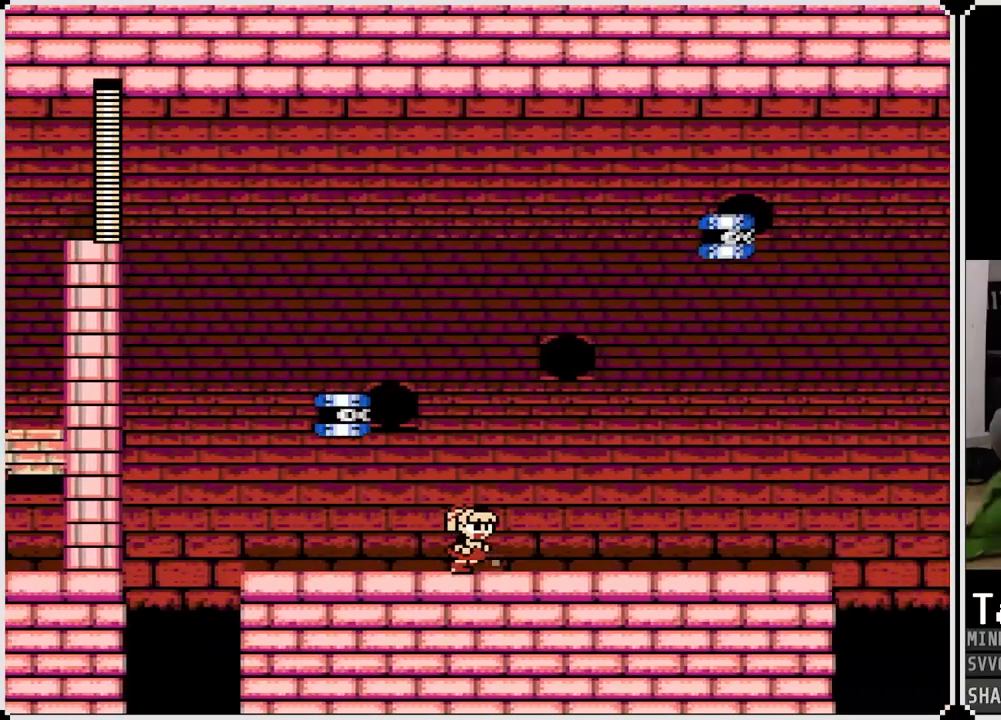
{"buttons": ["DPAD_RIGHT"], "left_stick": "center", "right_stick": "center", "events": [[17, "CROSS", "down"], [83, "DPAD_LEFT", "down"], [100, "DPAD_RIGHT", "up"], [217, "SQUARE", "down"], [233, "DPAD_LEFT", "up"], [267, "CROSS", "up"], [283, "DPAD_RIGHT", "down"], [333, "SQUARE", "up"]]}
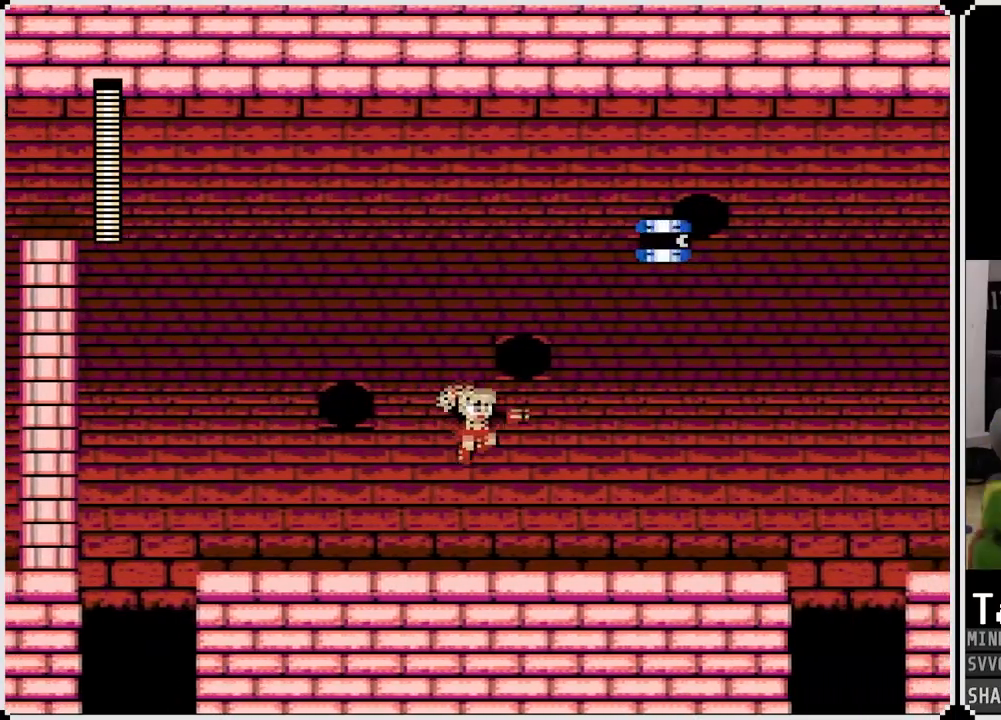
{"buttons": ["DPAD_RIGHT"], "left_stick": "center", "right_stick": "center", "events": []}
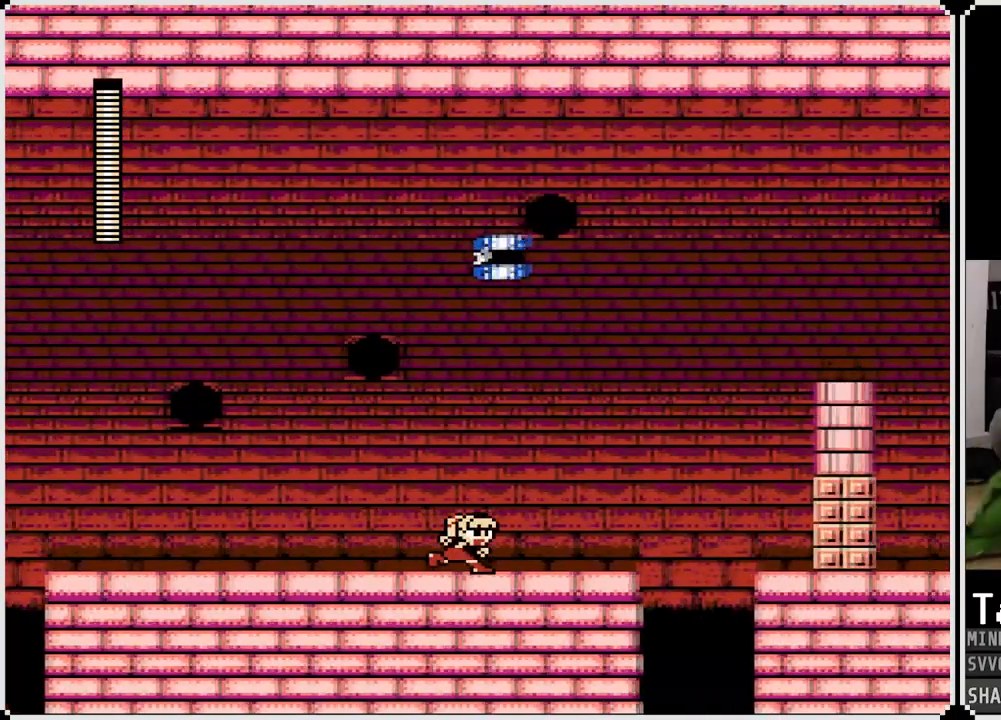
{"buttons": ["CROSS", "DPAD_RIGHT"], "left_stick": "center", "right_stick": "center", "events": [[433, "CROSS", "down"]]}
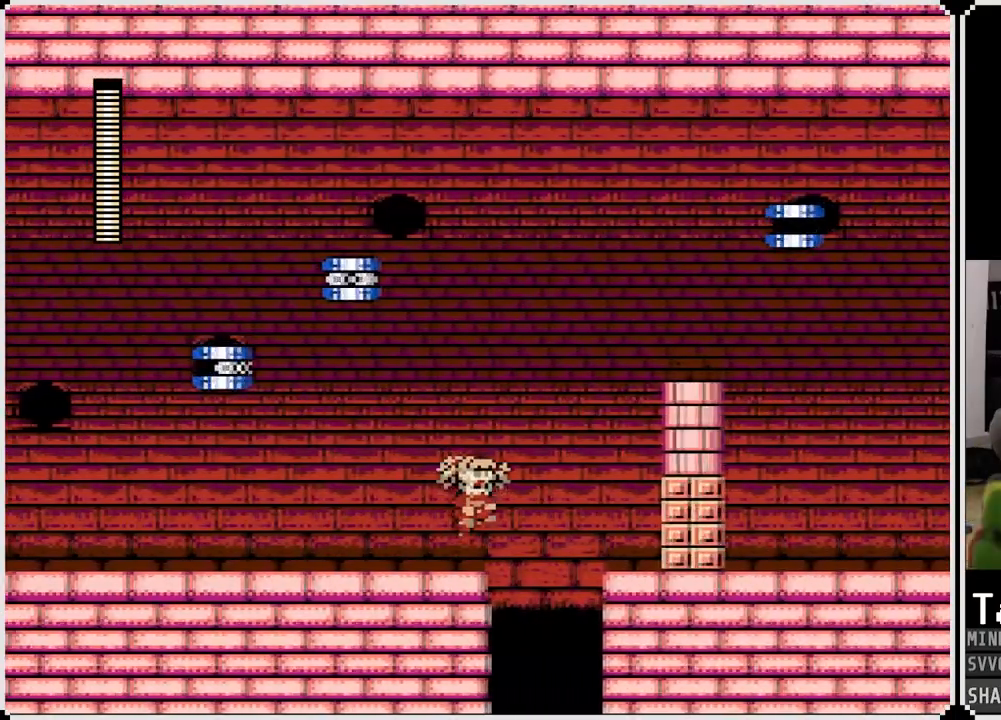
{"buttons": ["SQUARE", "DPAD_RIGHT"], "left_stick": "center", "right_stick": "center", "events": [[400, "SQUARE", "down"], [467, "CROSS", "up"]]}
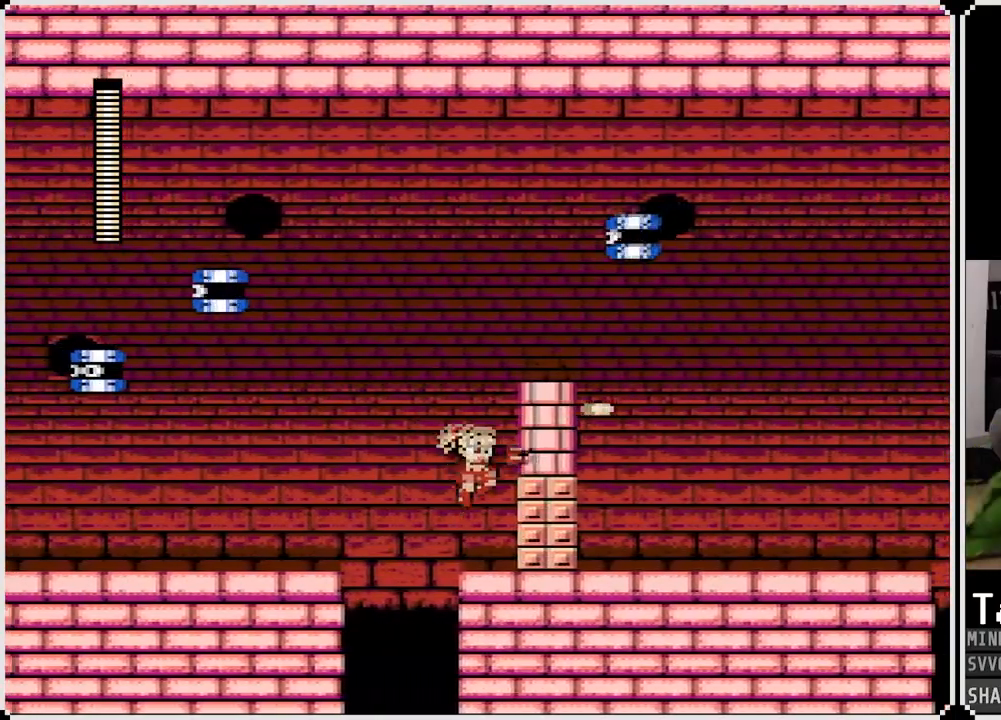
{"buttons": ["CROSS"], "left_stick": "center", "right_stick": "center", "events": [[83, "SQUARE", "up"], [233, "CROSS", "down"], [333, "DPAD_RIGHT", "up"]]}
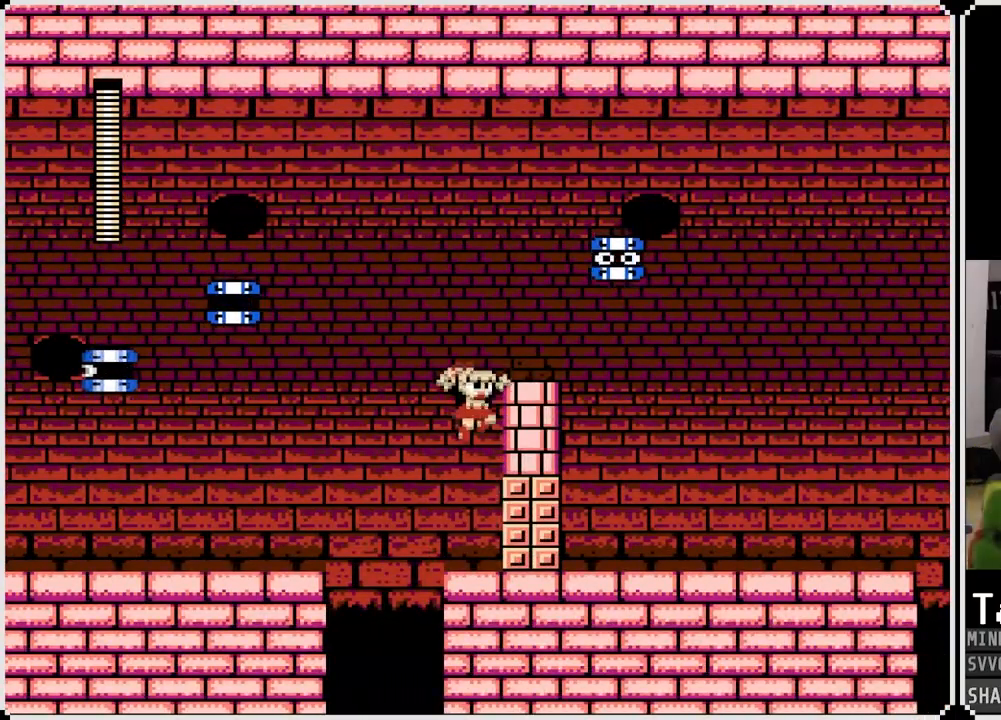
{"buttons": ["CROSS"], "left_stick": "center", "right_stick": "center", "events": [[300, "CROSS", "up"], [450, "CROSS", "down"]]}
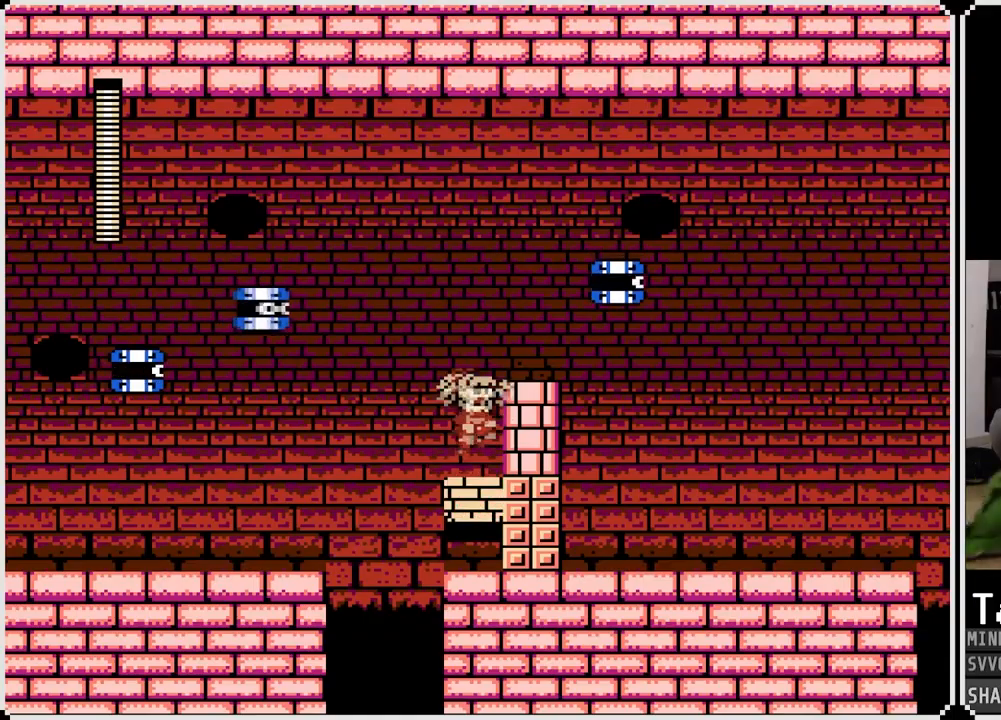
{"buttons": [], "left_stick": "center", "right_stick": "center", "events": [[117, "DPAD_RIGHT", "down"], [133, "CROSS", "up"], [183, "CROSS", "down"], [267, "SQUARE", "down"], [283, "DPAD_RIGHT", "up"], [350, "CROSS", "up"], [417, "SQUARE", "up"]]}
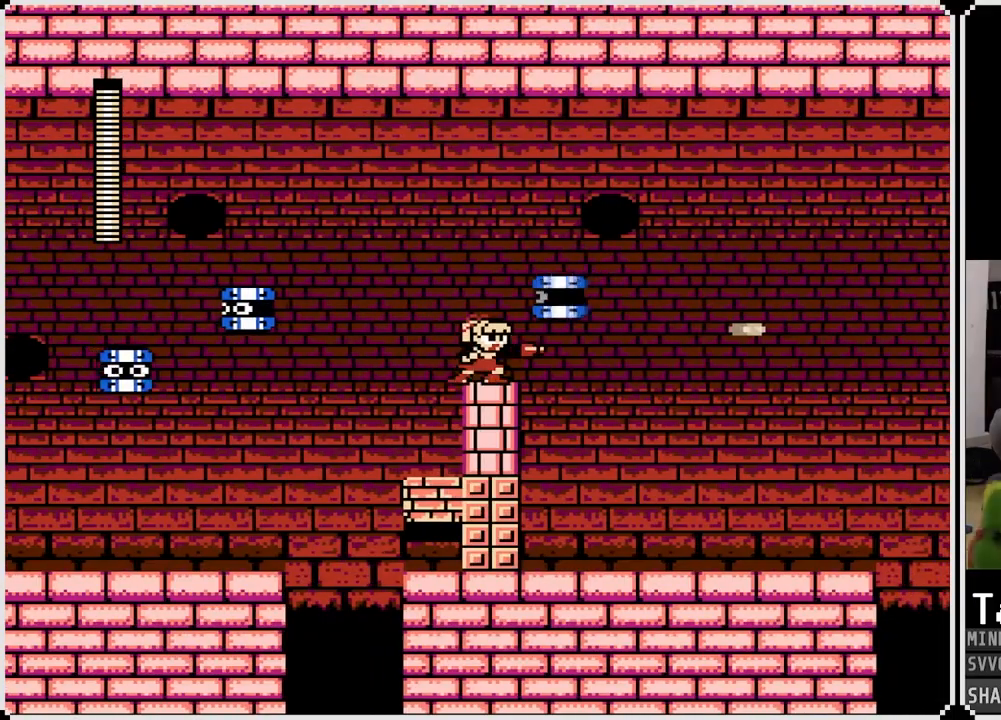
{"buttons": ["SQUARE"], "left_stick": "center", "right_stick": "center", "events": [[33, "CROSS", "down"], [67, "SQUARE", "down"], [133, "CROSS", "up"], [183, "SQUARE", "up"], [483, "SQUARE", "down"]]}
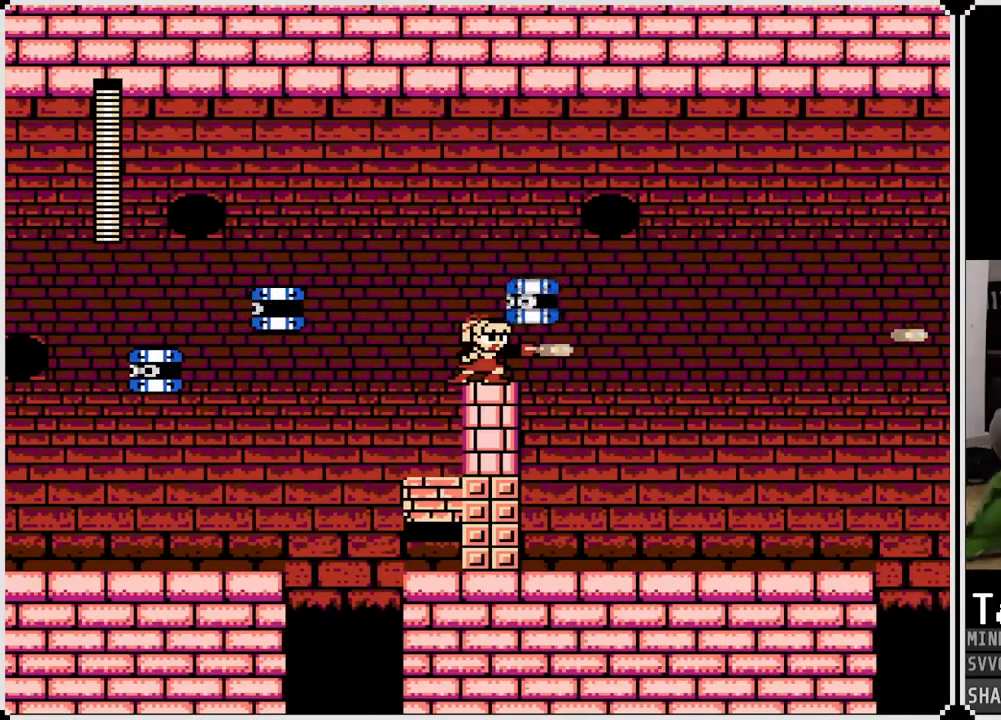
{"buttons": ["DPAD_RIGHT"], "left_stick": "center", "right_stick": "center", "events": [[50, "SQUARE", "up"], [283, "DPAD_RIGHT", "down"]]}
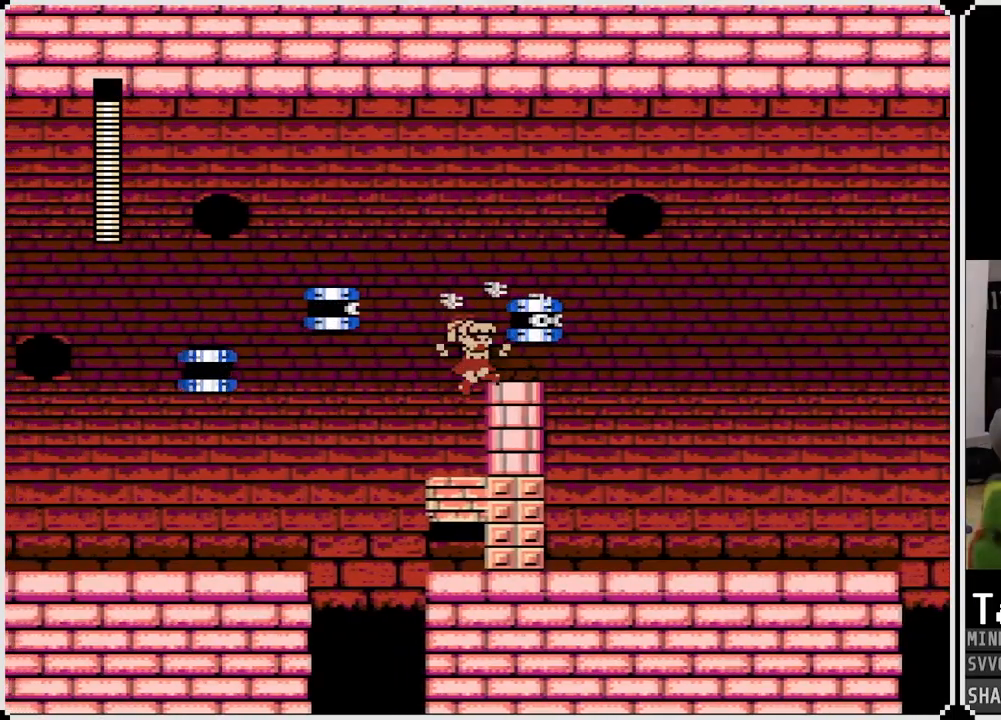
{"buttons": ["DPAD_RIGHT"], "left_stick": "center", "right_stick": "center", "events": []}
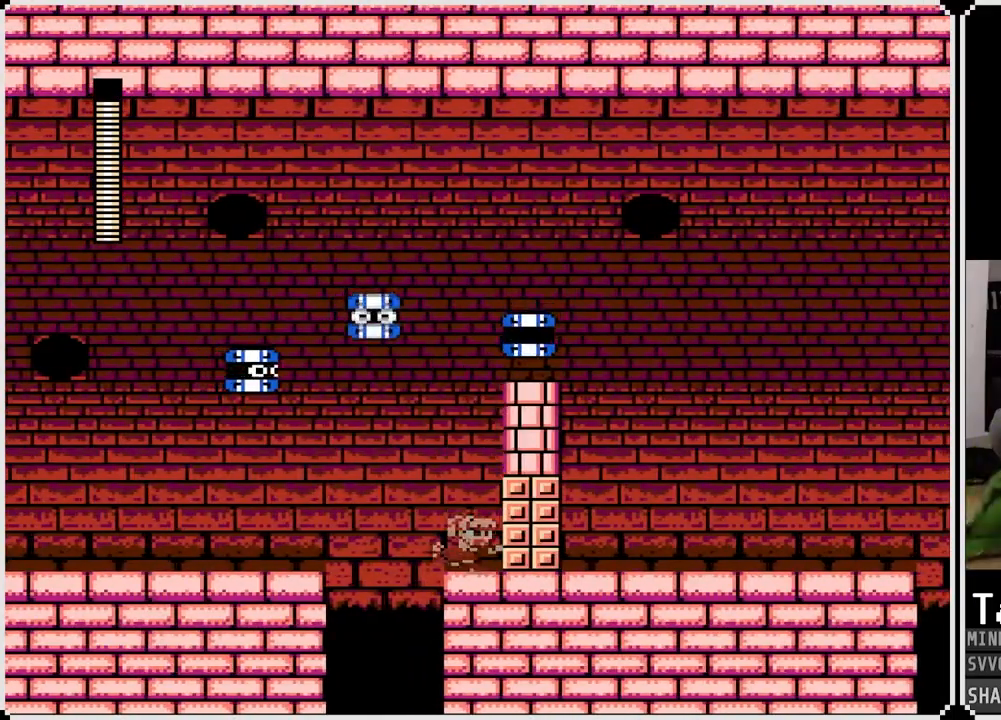
{"buttons": ["CROSS", "SQUARE", "DPAD_RIGHT"], "left_stick": "center", "right_stick": "center", "events": [[83, "CROSS", "down"], [383, "SQUARE", "down"]]}
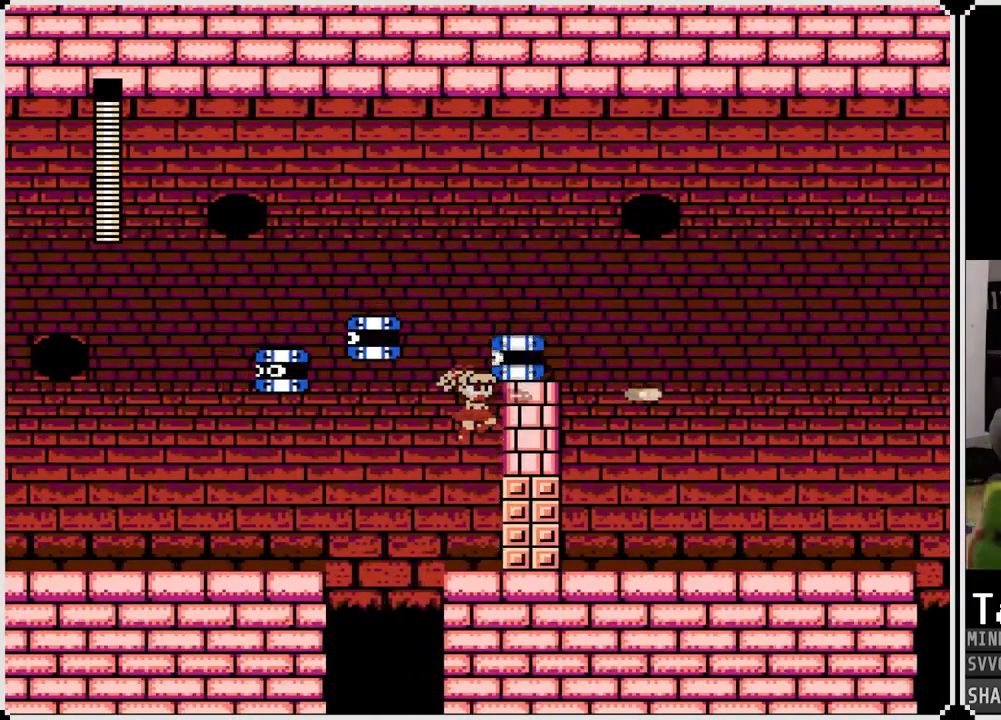
{"buttons": ["CROSS", "DPAD_LEFT"], "left_stick": "center", "right_stick": "center", "events": [[50, "SQUARE", "up"], [67, "CROSS", "up"], [133, "DPAD_RIGHT", "up"], [350, "DPAD_LEFT", "down"], [383, "CROSS", "down"]]}
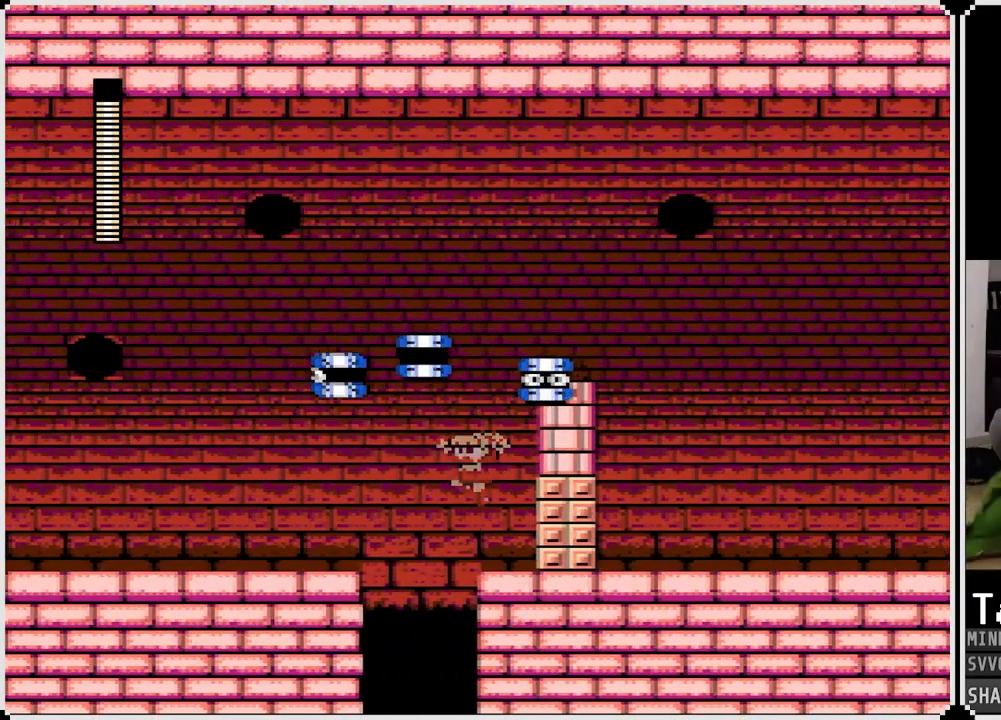
{"buttons": ["DPAD_RIGHT"], "left_stick": "center", "right_stick": "center", "events": [[33, "DPAD_DOWN", "down"], [33, "DPAD_RIGHT", "down"], [50, "DPAD_LEFT", "up"], [83, "DPAD_DOWN", "up"], [150, "SQUARE", "down"], [333, "SQUARE", "up"], [350, "CROSS", "up"]]}
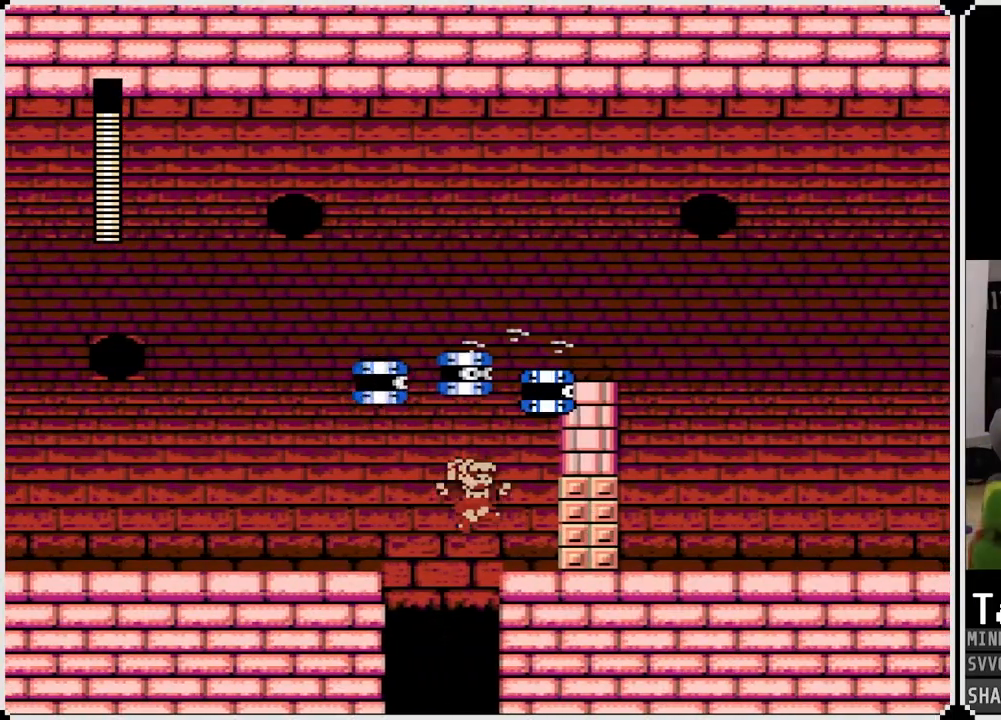
{"buttons": [], "left_stick": "center", "right_stick": "center", "events": [[500, "DPAD_RIGHT", "up"]]}
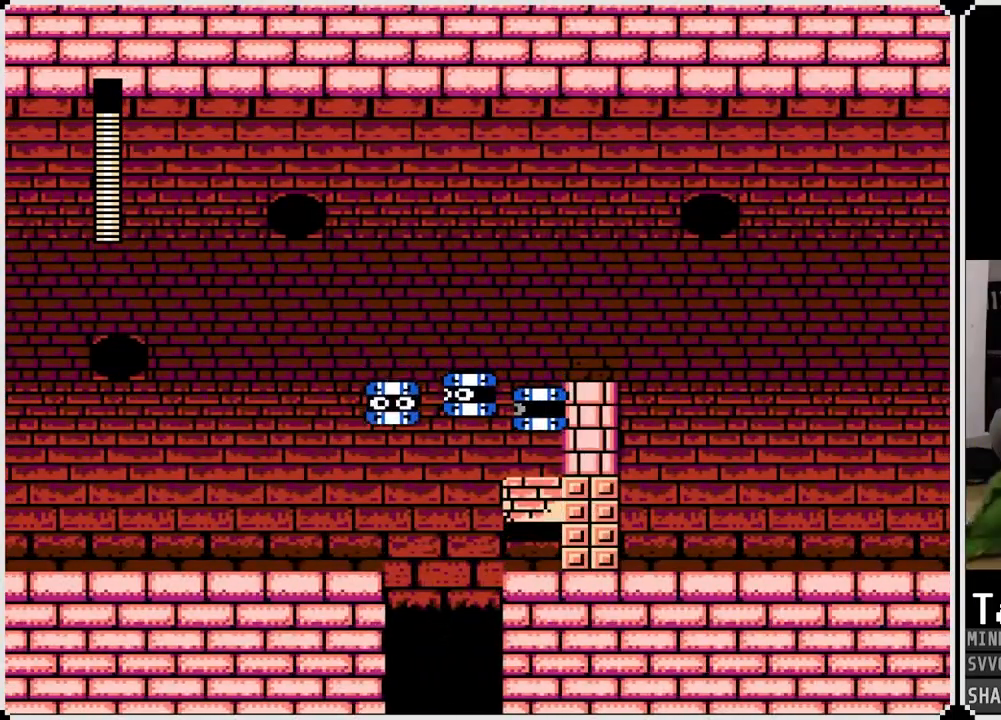
{"buttons": [], "left_stick": "center", "right_stick": "center", "events": []}
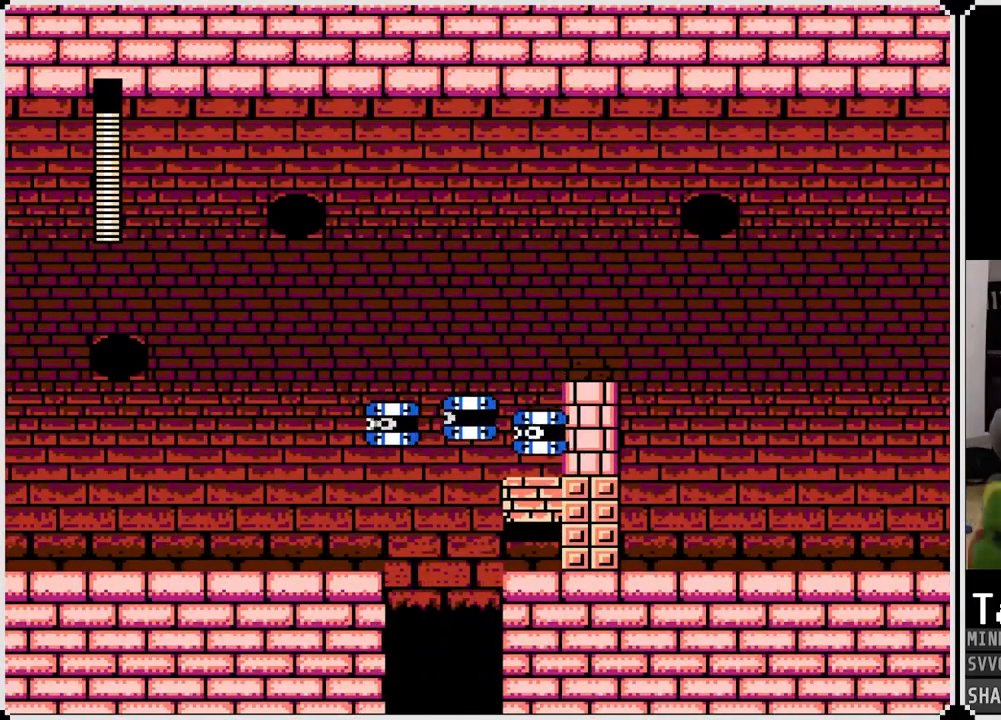
{"buttons": [], "left_stick": "center", "right_stick": "center", "events": []}
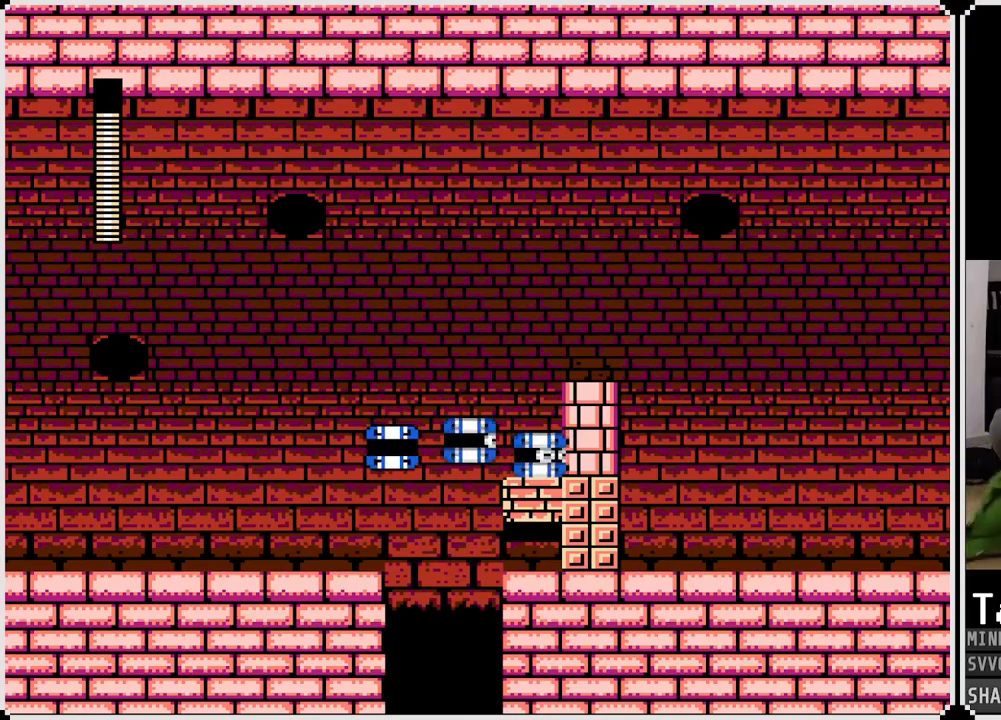
{"buttons": [], "left_stick": "center", "right_stick": "center", "events": []}
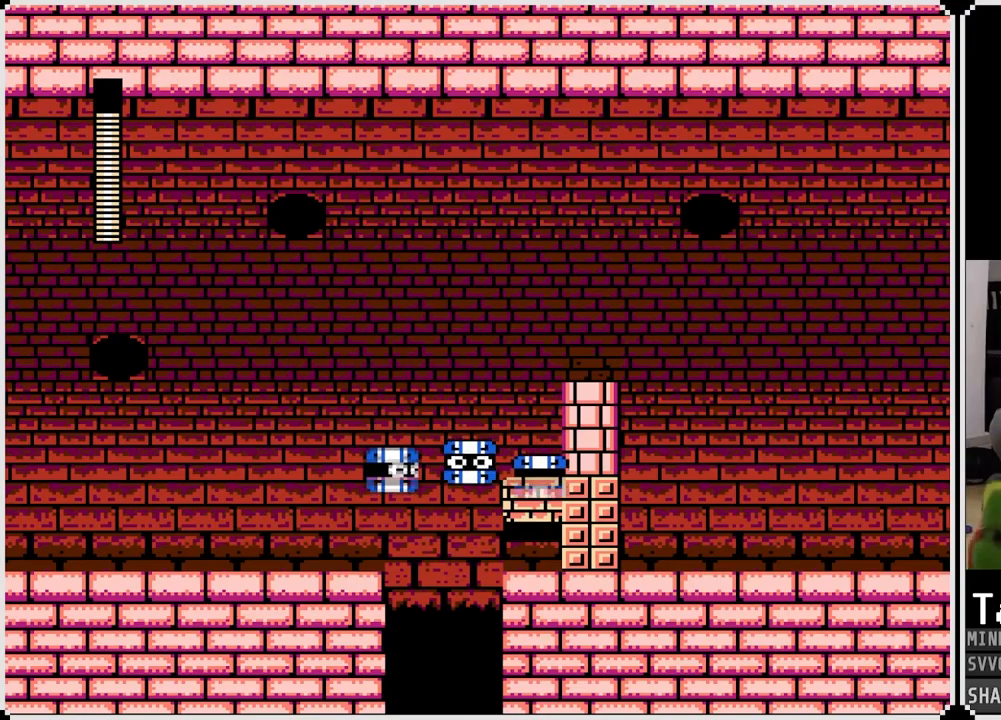
{"buttons": [], "left_stick": "center", "right_stick": "center", "events": []}
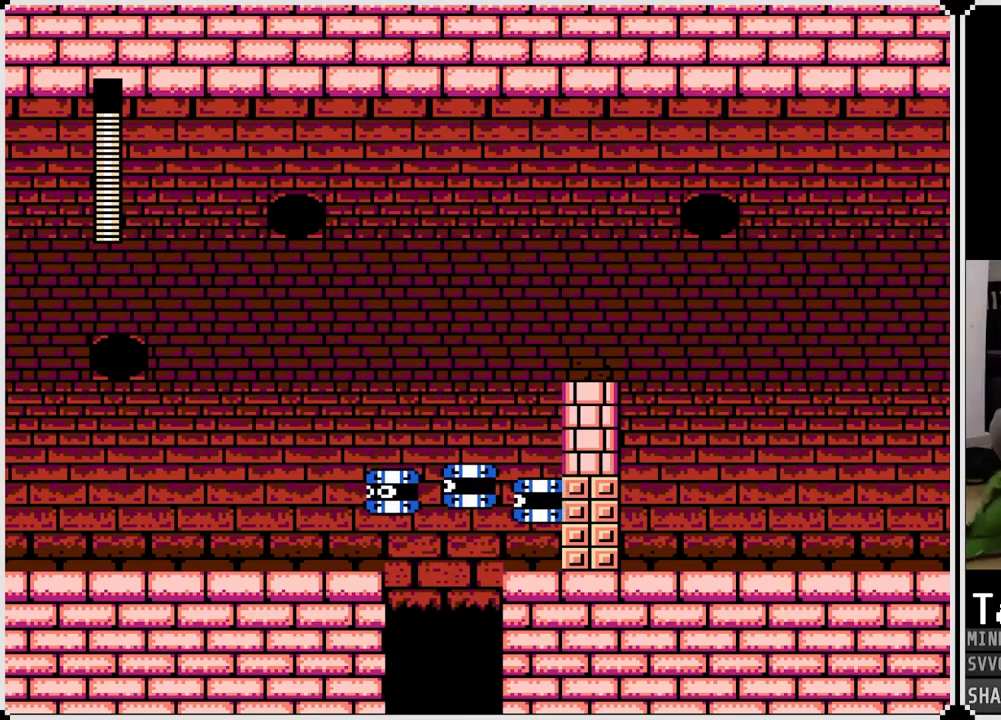
{"buttons": [], "left_stick": "center", "right_stick": "center", "events": []}
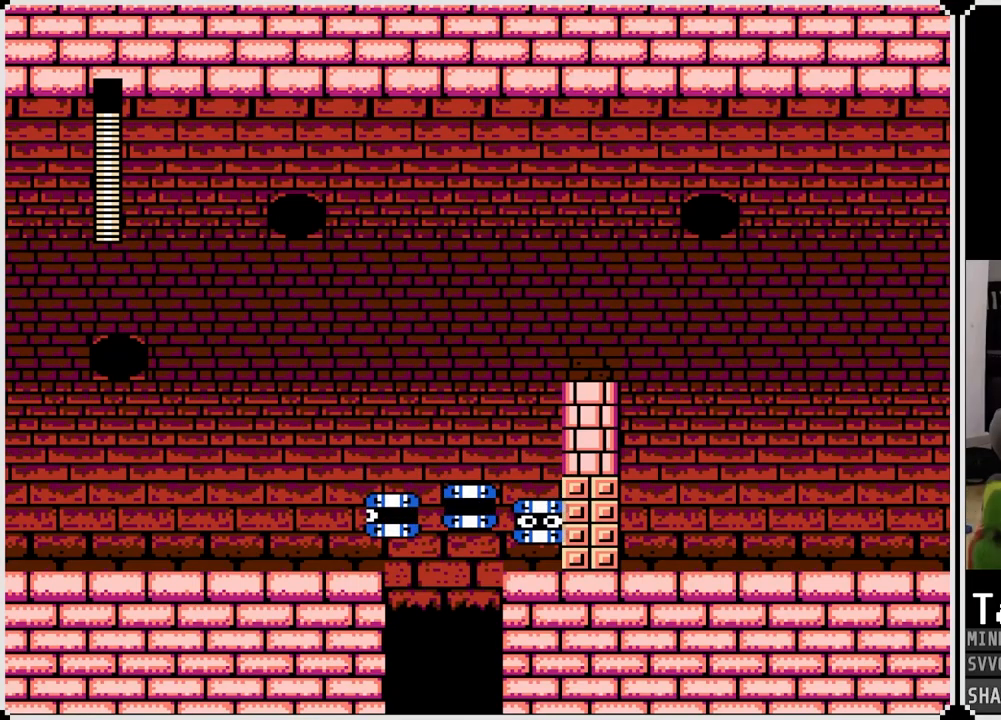
{"buttons": [], "left_stick": "center", "right_stick": "center", "events": []}
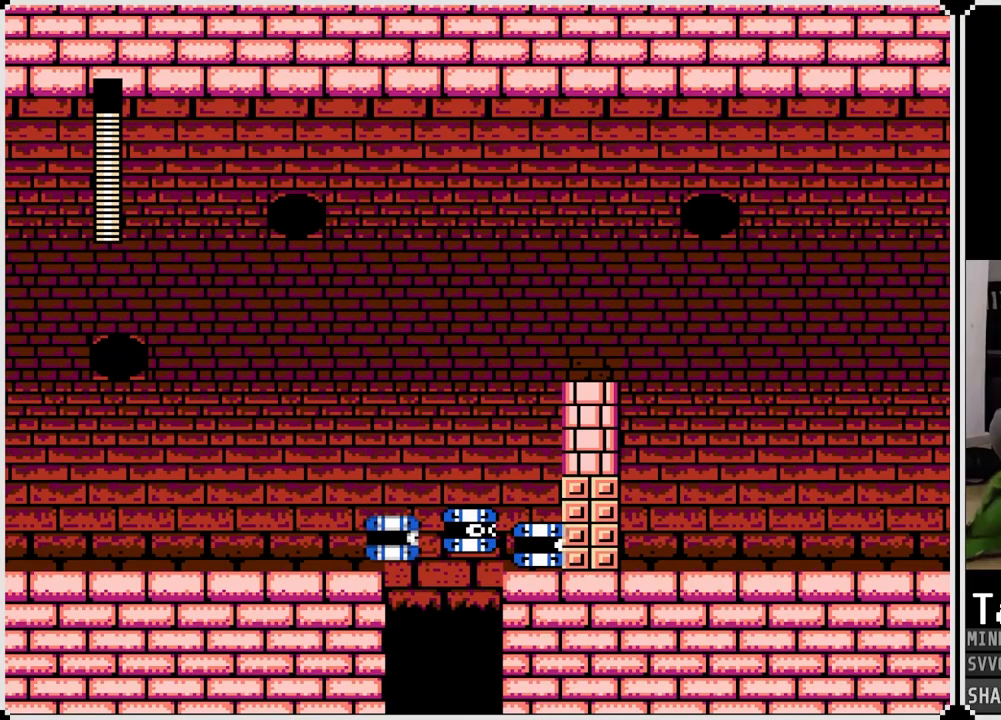
{"buttons": [], "left_stick": "center", "right_stick": "center", "events": []}
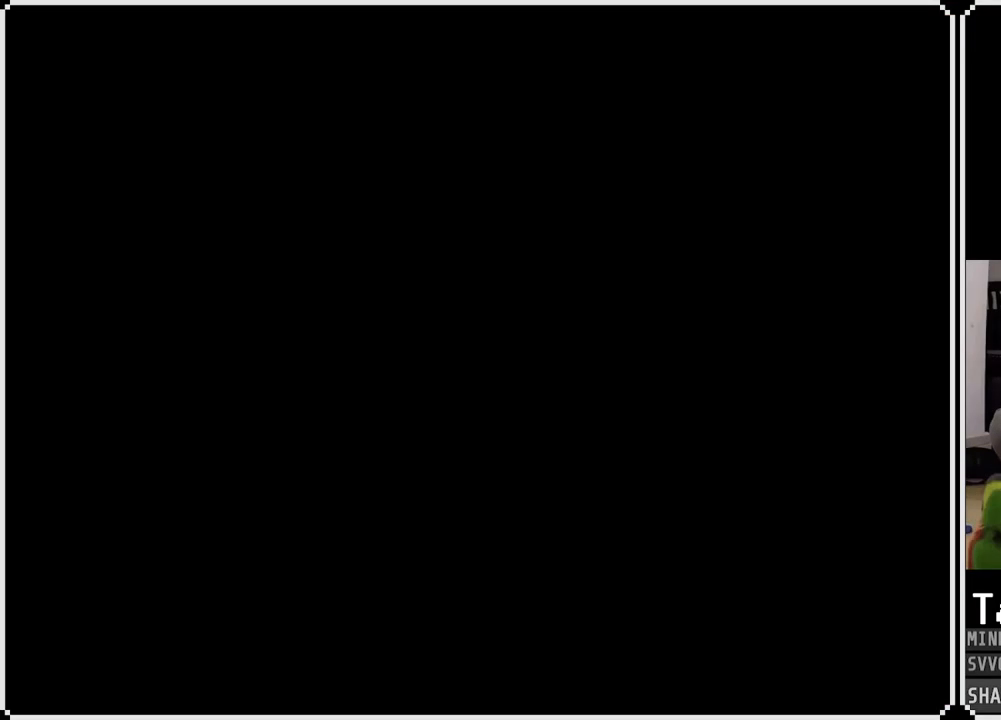
{"buttons": [], "left_stick": "center", "right_stick": "center", "events": []}